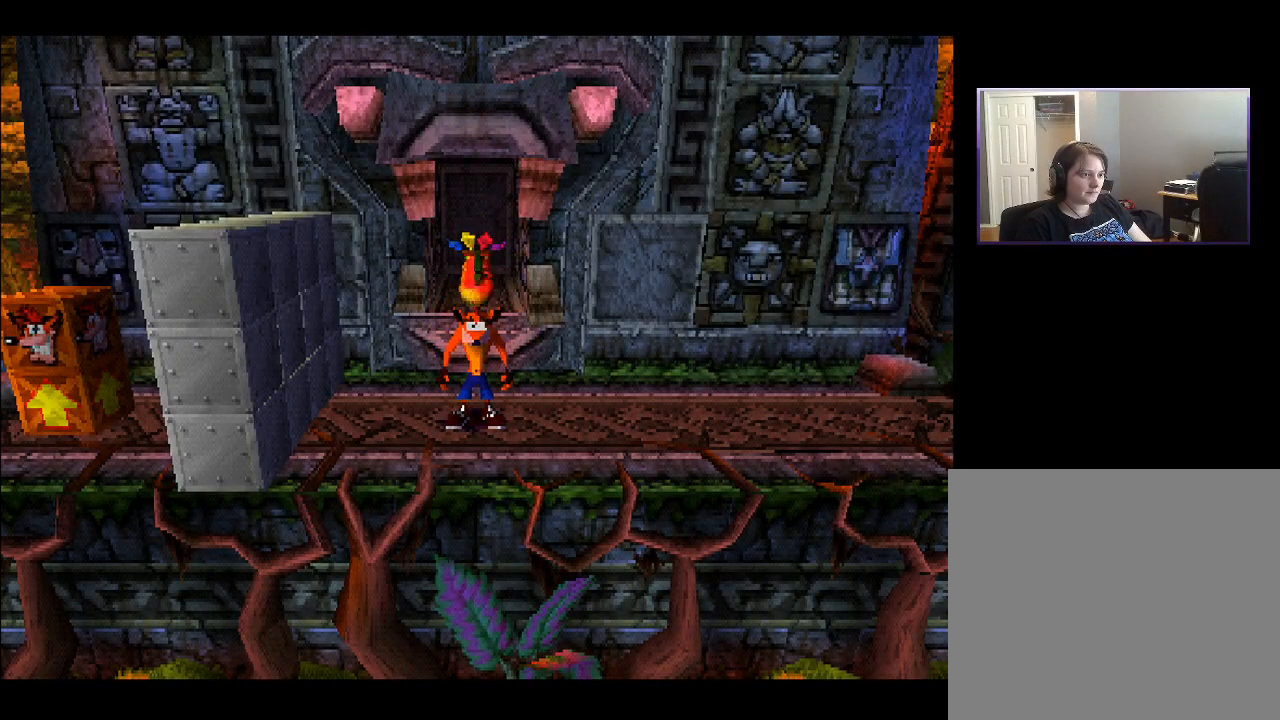
Gameplay with a controller (PlayStation layout); each line is a JSON object with the inputs held at the frame after it. "events" lists button and stick changes between this image and that frame as [ms after this image, input, new state], when the widget could be followed in between. Not read: L3 R3 left_stick.
{"buttons": ["DPAD_UP"], "right_stick": "center", "events": [[117, "DPAD_UP", "down"], [333, "CROSS", "down"], [467, "CROSS", "up"]]}
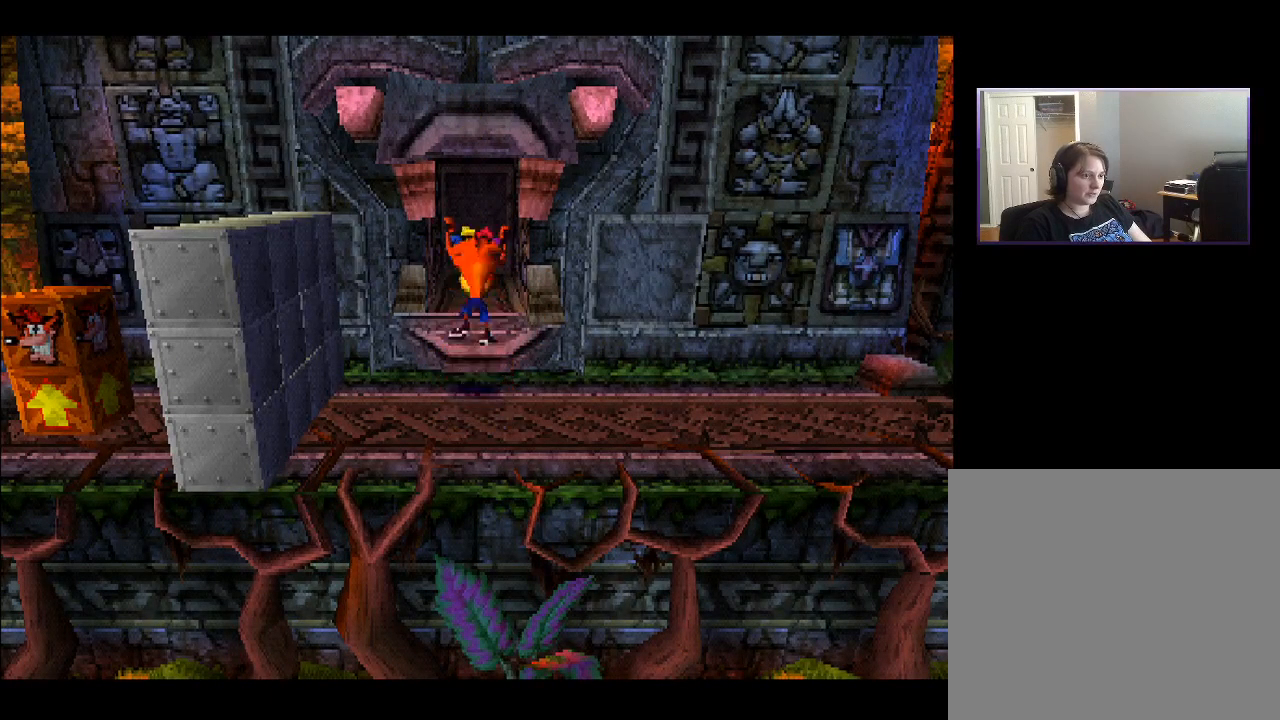
{"buttons": ["DPAD_UP"], "right_stick": "center", "events": []}
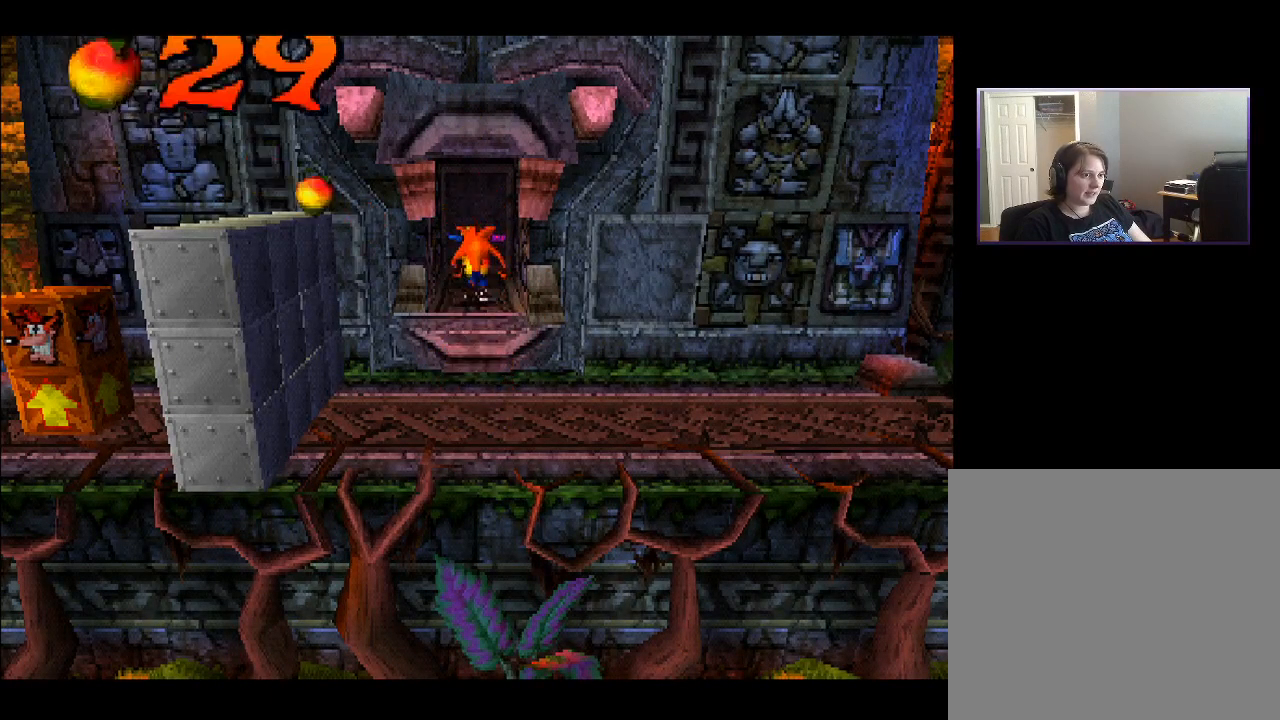
{"buttons": ["DPAD_UP"], "right_stick": "center", "events": []}
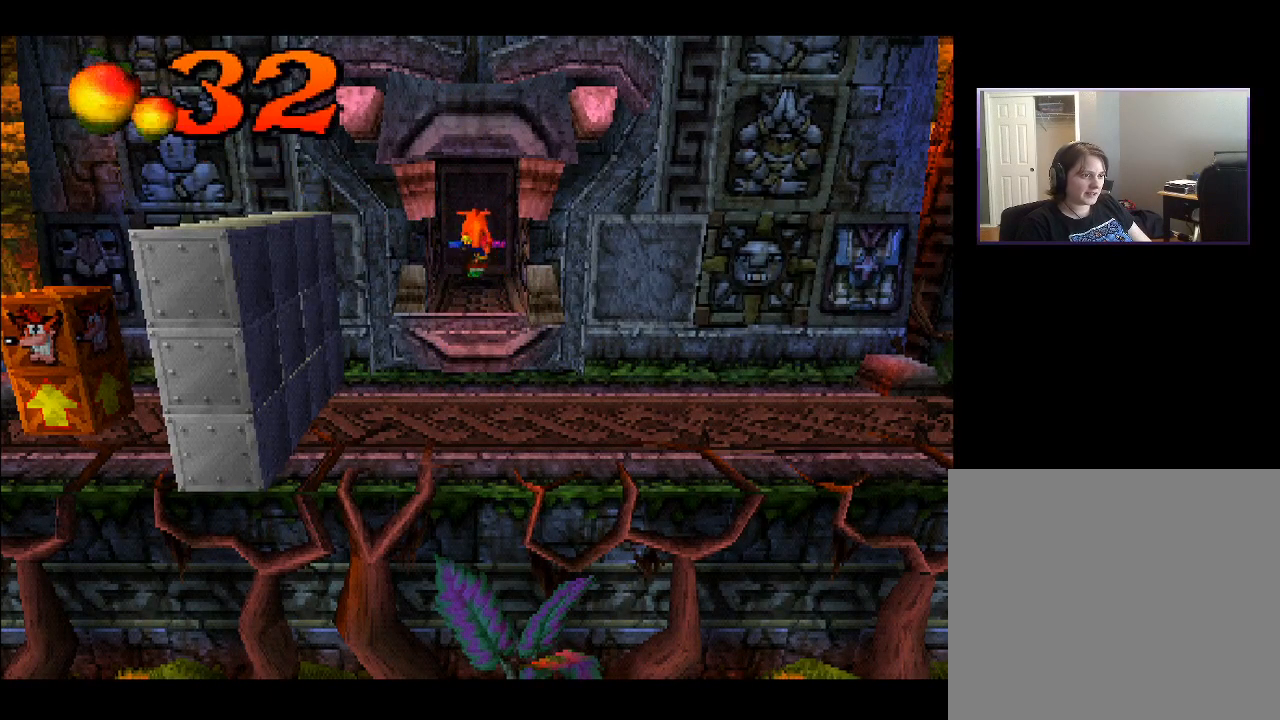
{"buttons": ["DPAD_DOWN"], "right_stick": "center", "events": [[300, "DPAD_UP", "up"], [367, "DPAD_DOWN", "down"]]}
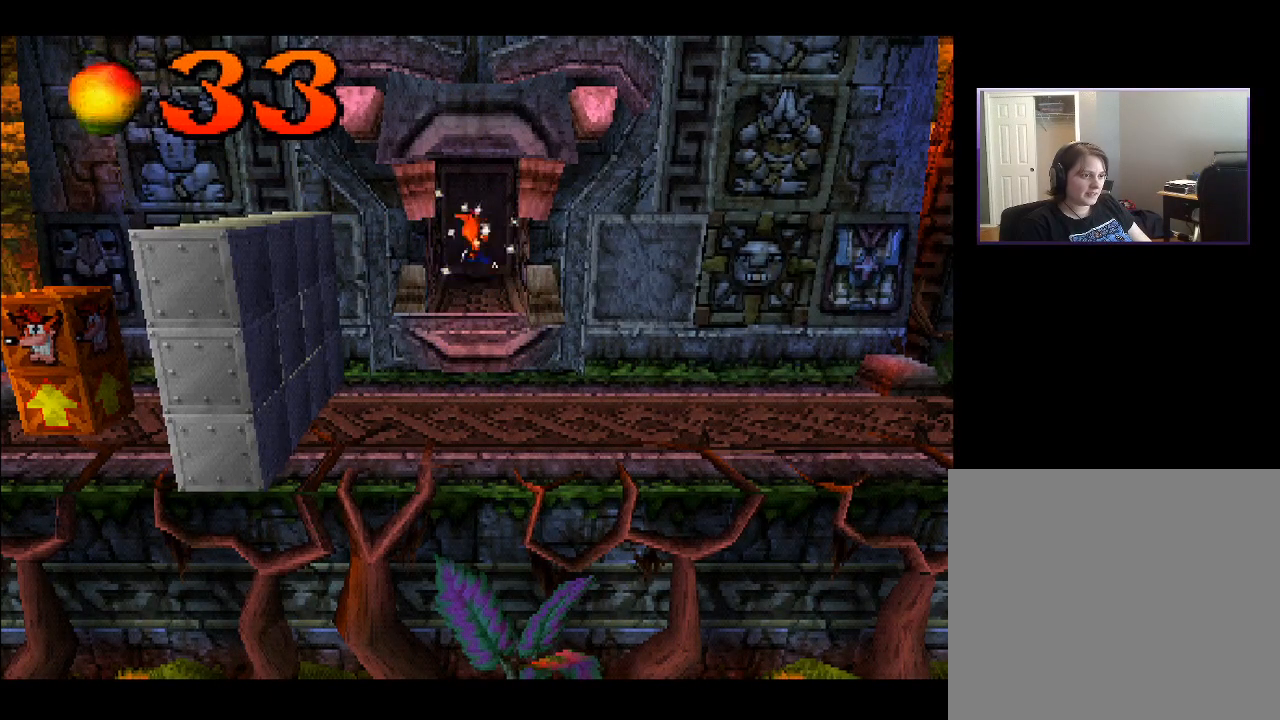
{"buttons": ["DPAD_DOWN"], "right_stick": "center", "events": []}
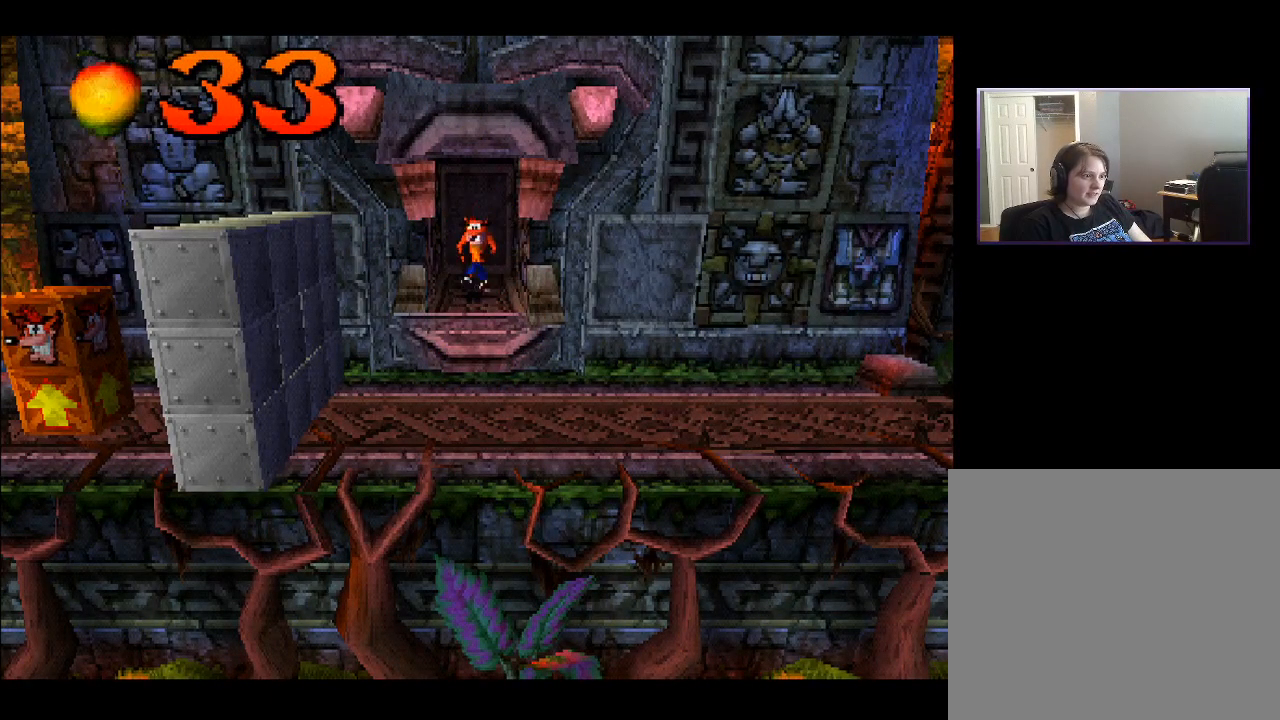
{"buttons": ["DPAD_DOWN"], "right_stick": "center", "events": []}
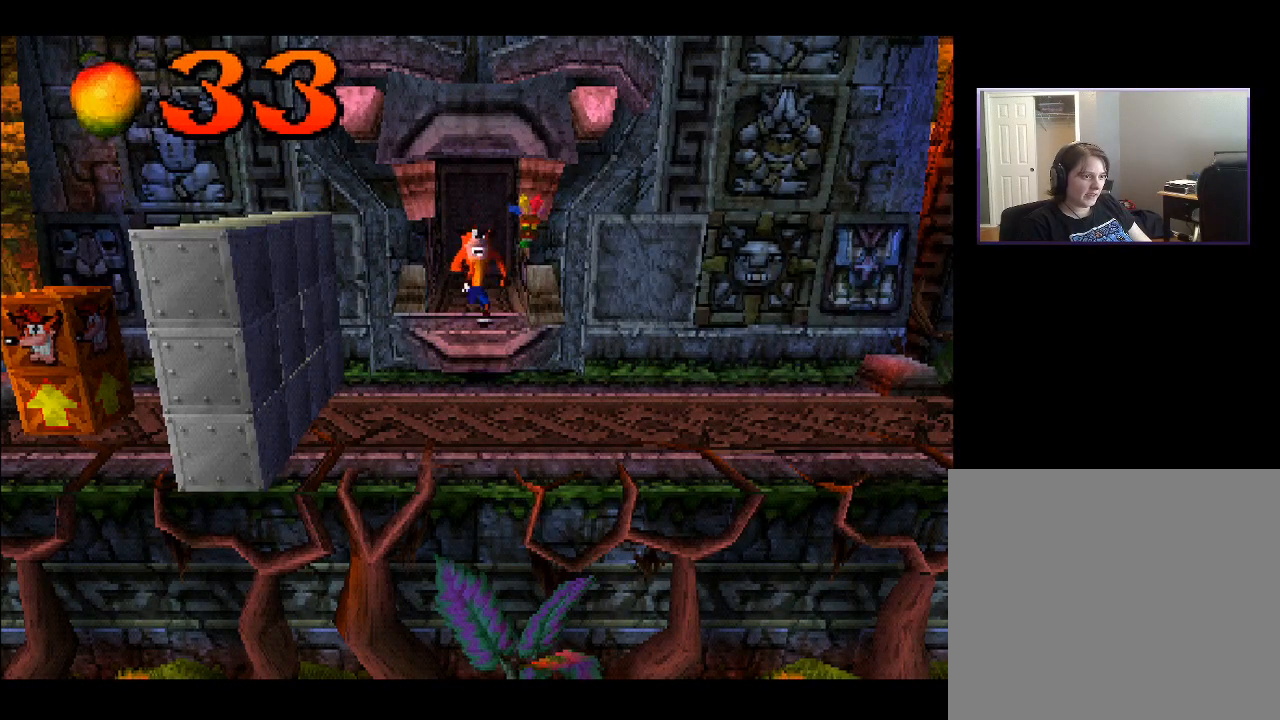
{"buttons": ["DPAD_RIGHT"], "right_stick": "center", "events": [[283, "DPAD_RIGHT", "down"], [333, "DPAD_DOWN", "up"]]}
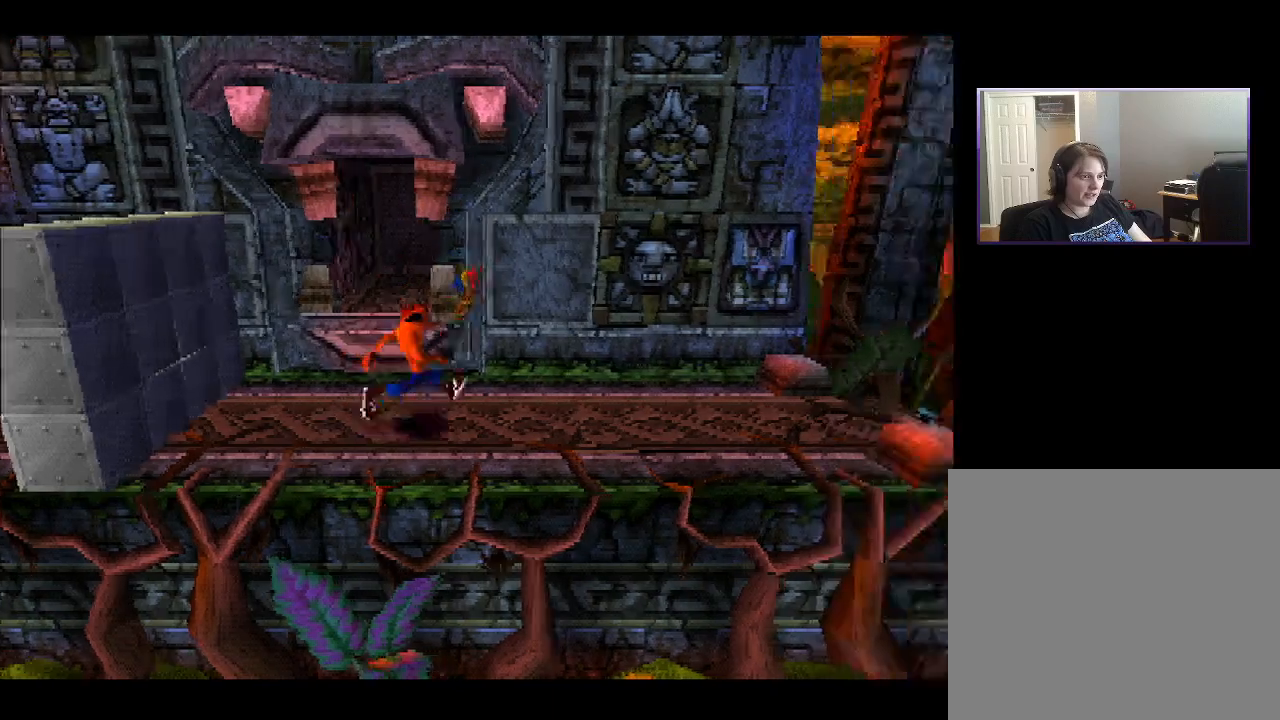
{"buttons": ["DPAD_RIGHT"], "right_stick": "center", "events": []}
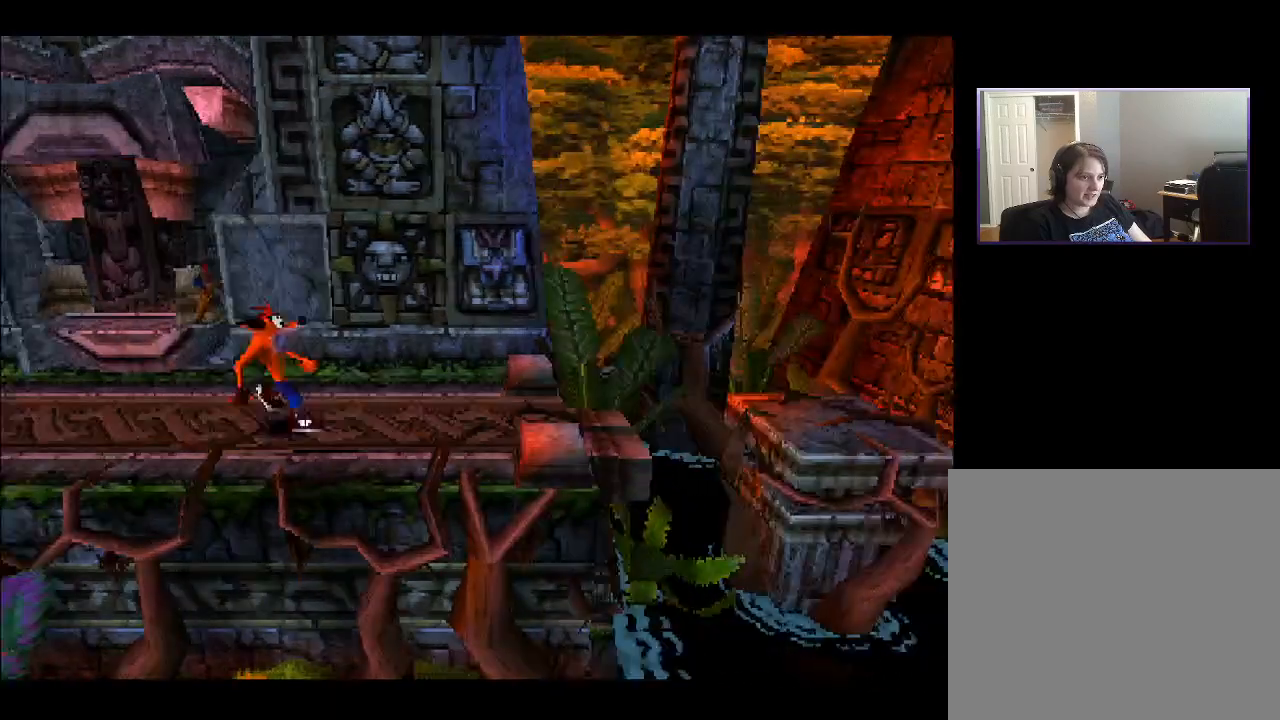
{"buttons": ["DPAD_RIGHT"], "right_stick": "center", "events": []}
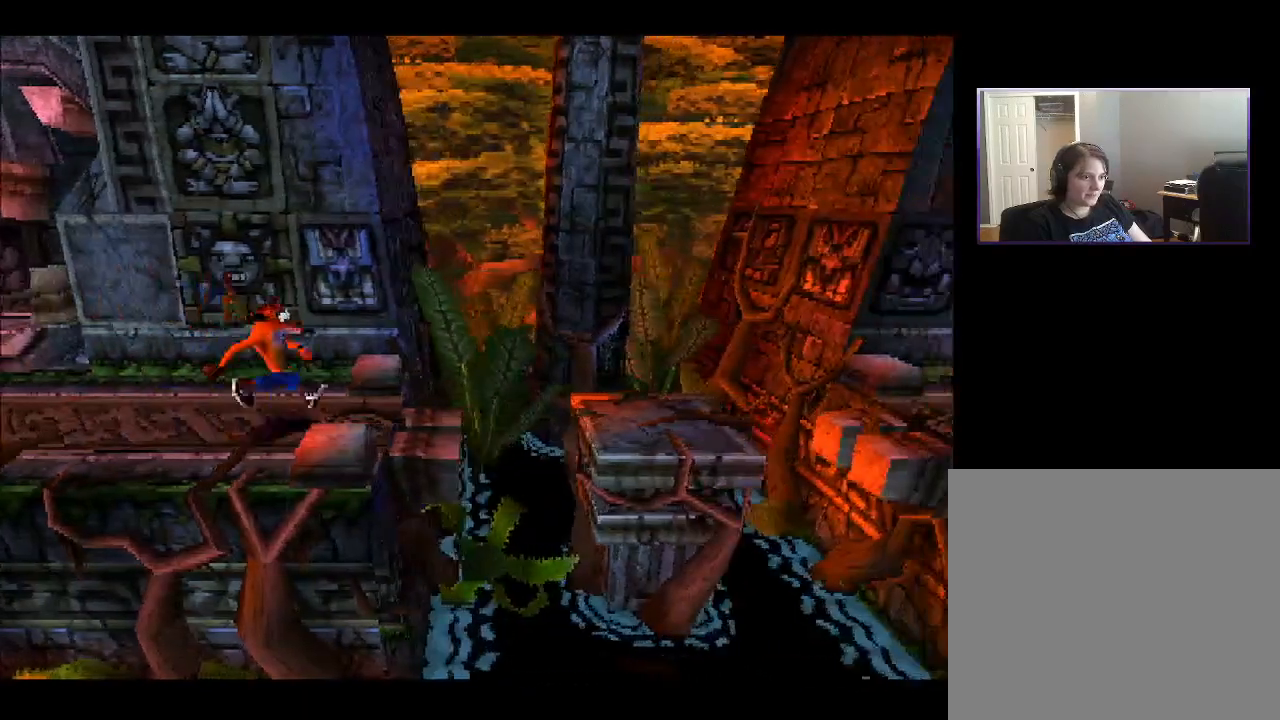
{"buttons": ["DPAD_RIGHT"], "right_stick": "center", "events": [[317, "CROSS", "down"], [467, "CROSS", "up"]]}
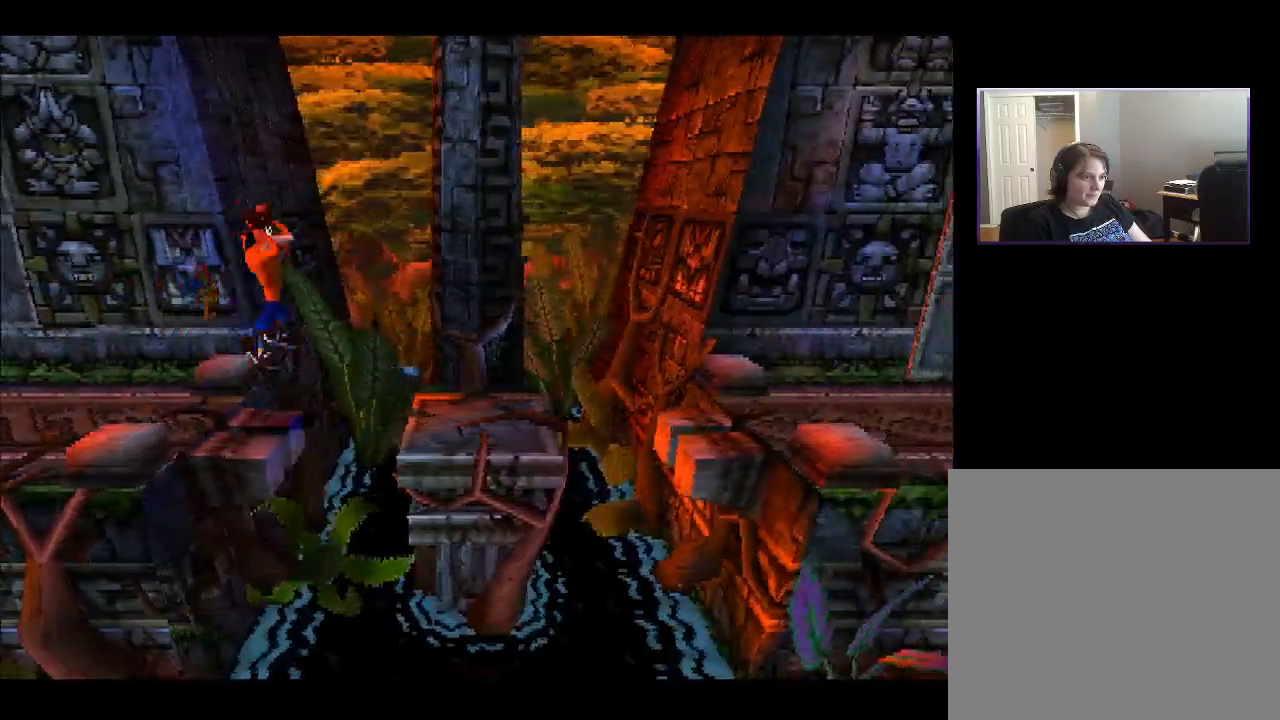
{"buttons": ["DPAD_RIGHT"], "right_stick": "center", "events": []}
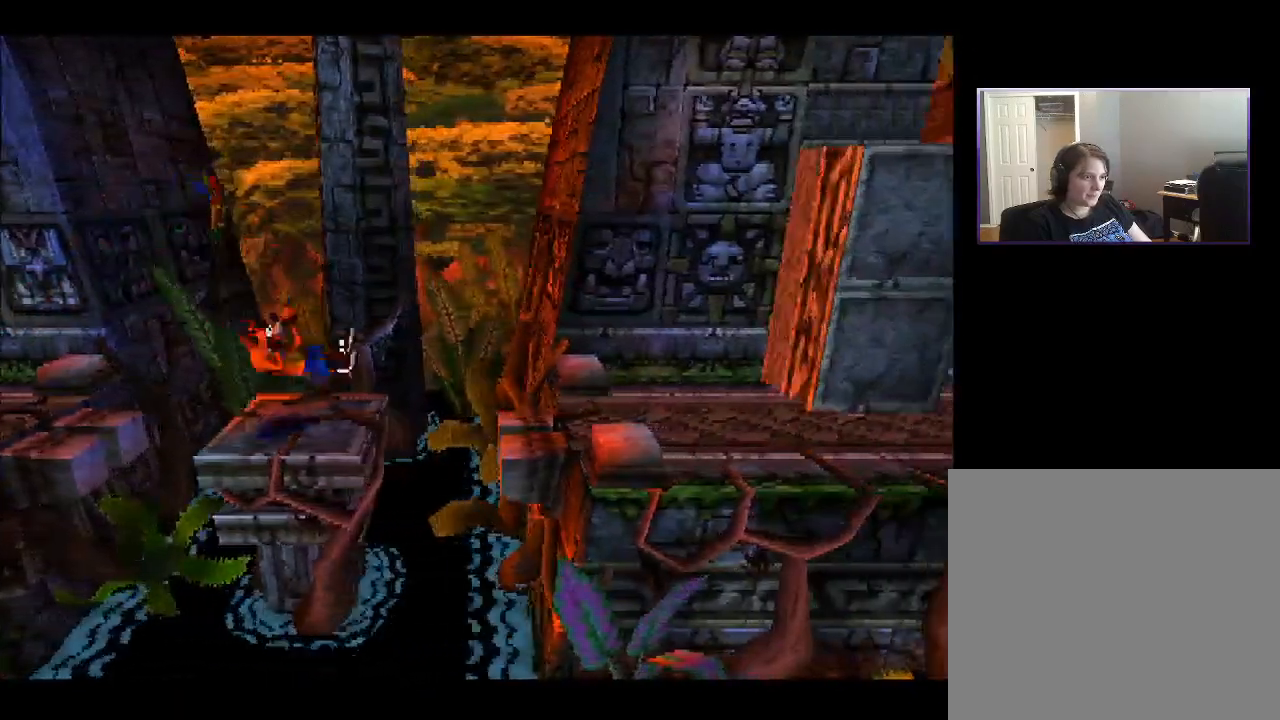
{"buttons": ["DPAD_RIGHT"], "right_stick": "center", "events": [[150, "CROSS", "down"], [283, "CROSS", "up"]]}
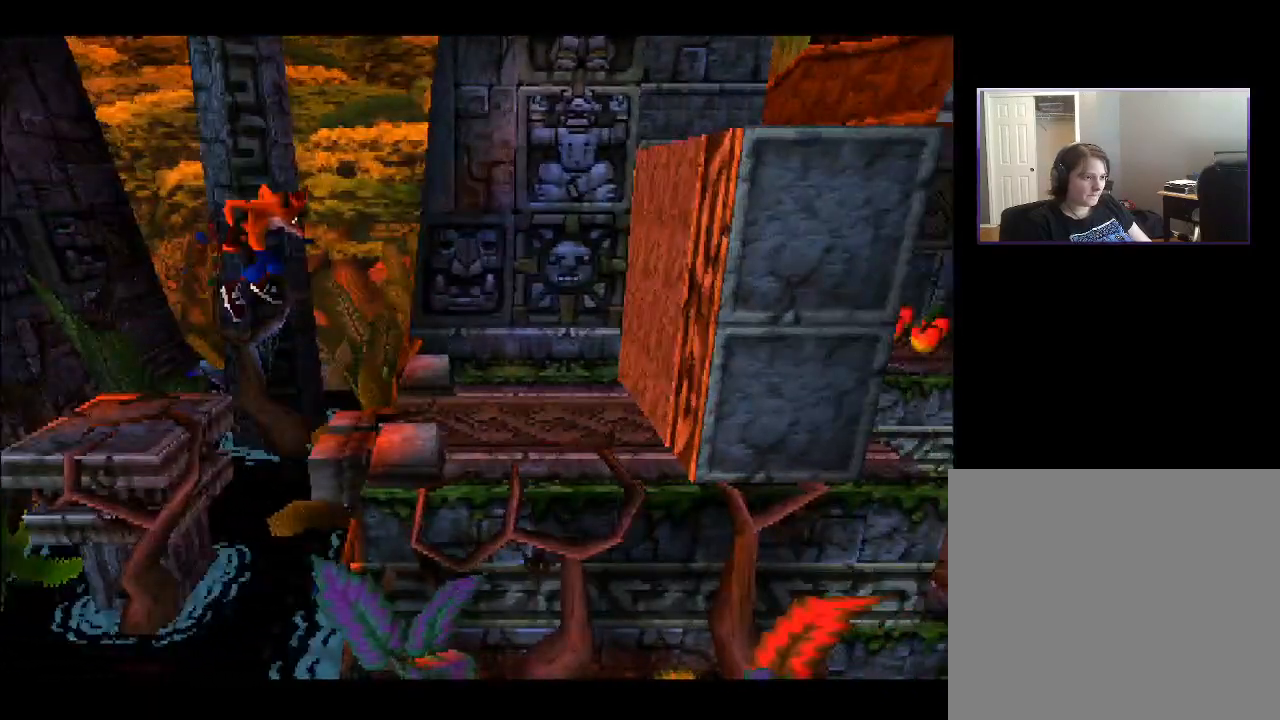
{"buttons": ["DPAD_RIGHT"], "right_stick": "center", "events": []}
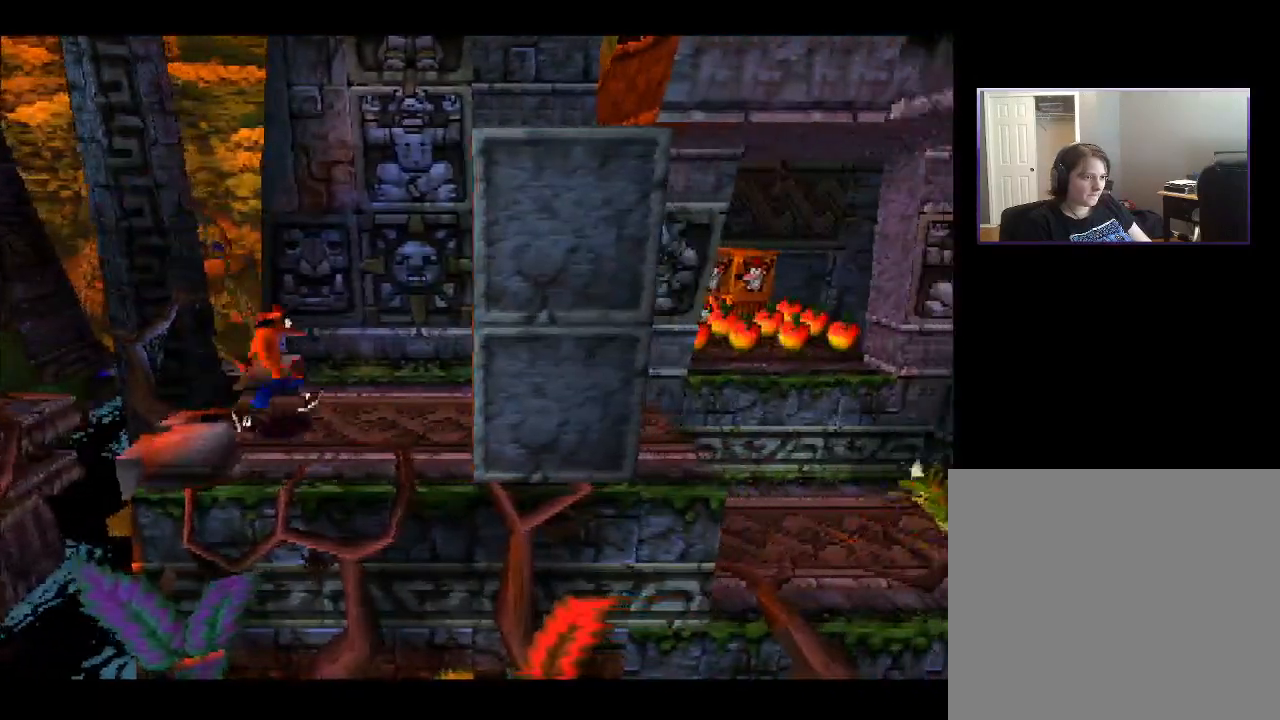
{"buttons": ["DPAD_RIGHT"], "right_stick": "center", "events": []}
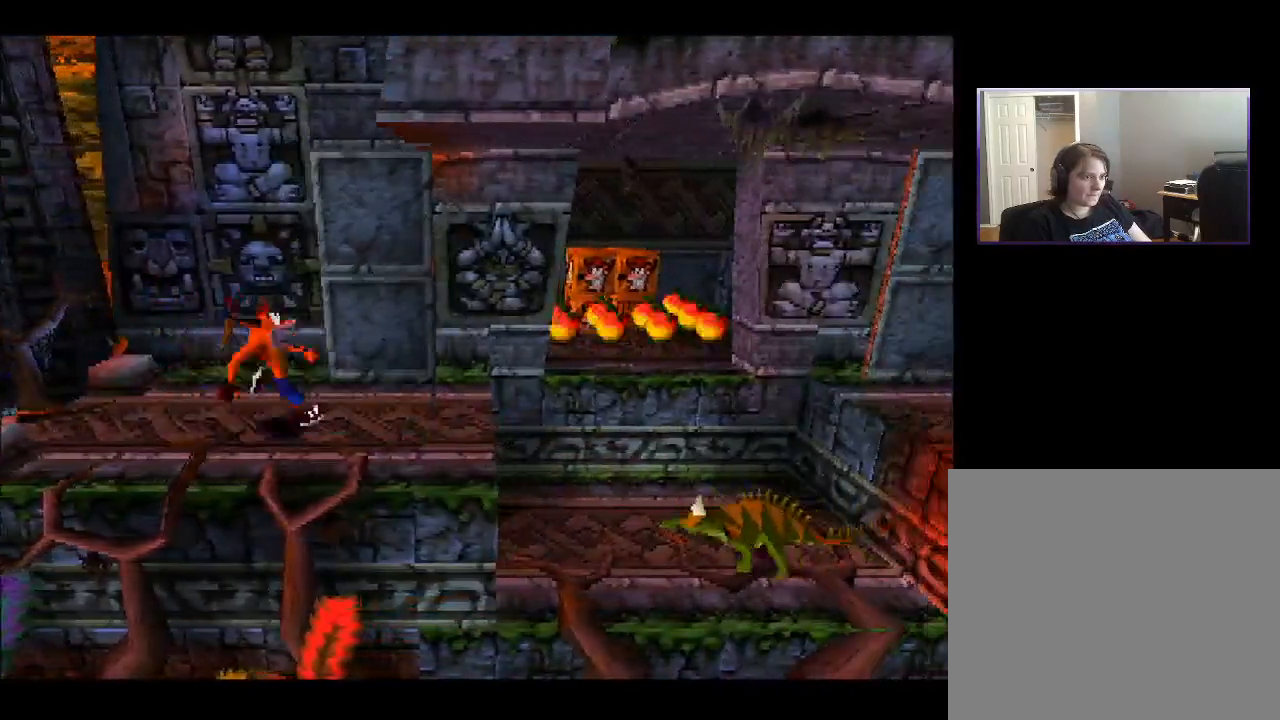
{"buttons": ["CROSS", "DPAD_UP", "DPAD_RIGHT"], "right_stick": "center", "events": [[217, "DPAD_UP", "down"], [433, "CROSS", "down"]]}
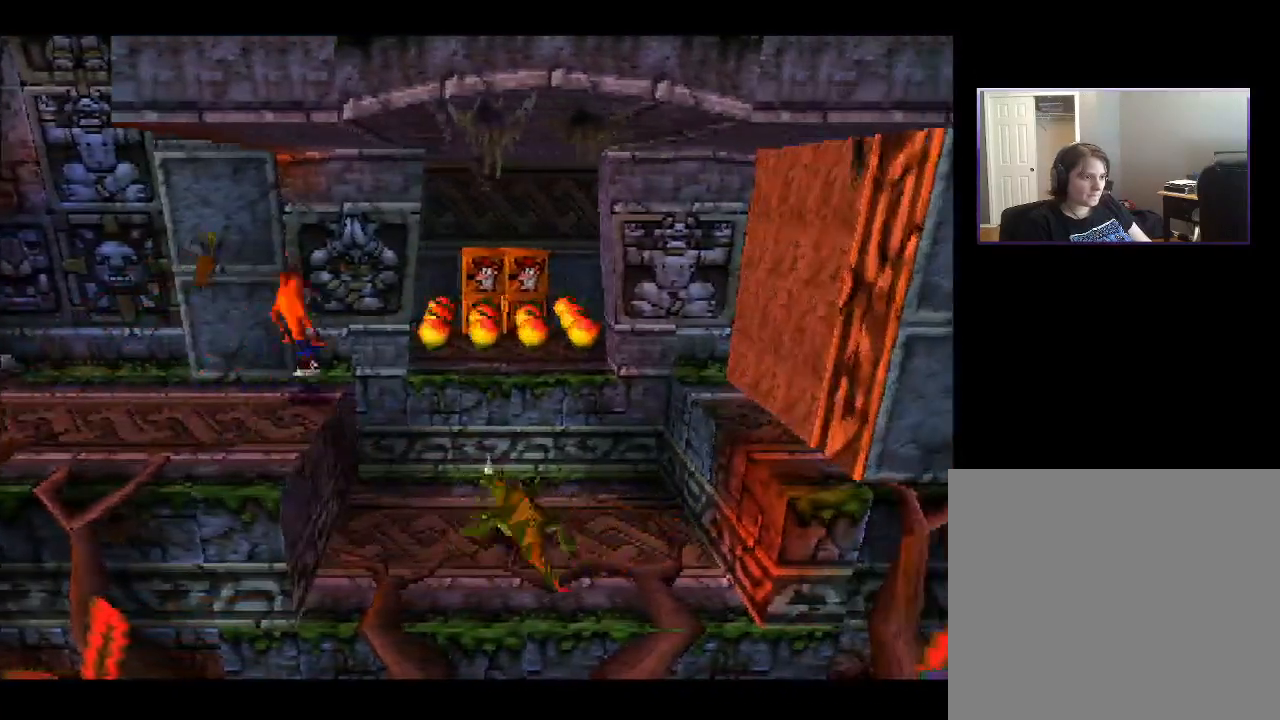
{"buttons": ["DPAD_UP", "DPAD_RIGHT"], "right_stick": "center", "events": [[417, "CROSS", "up"]]}
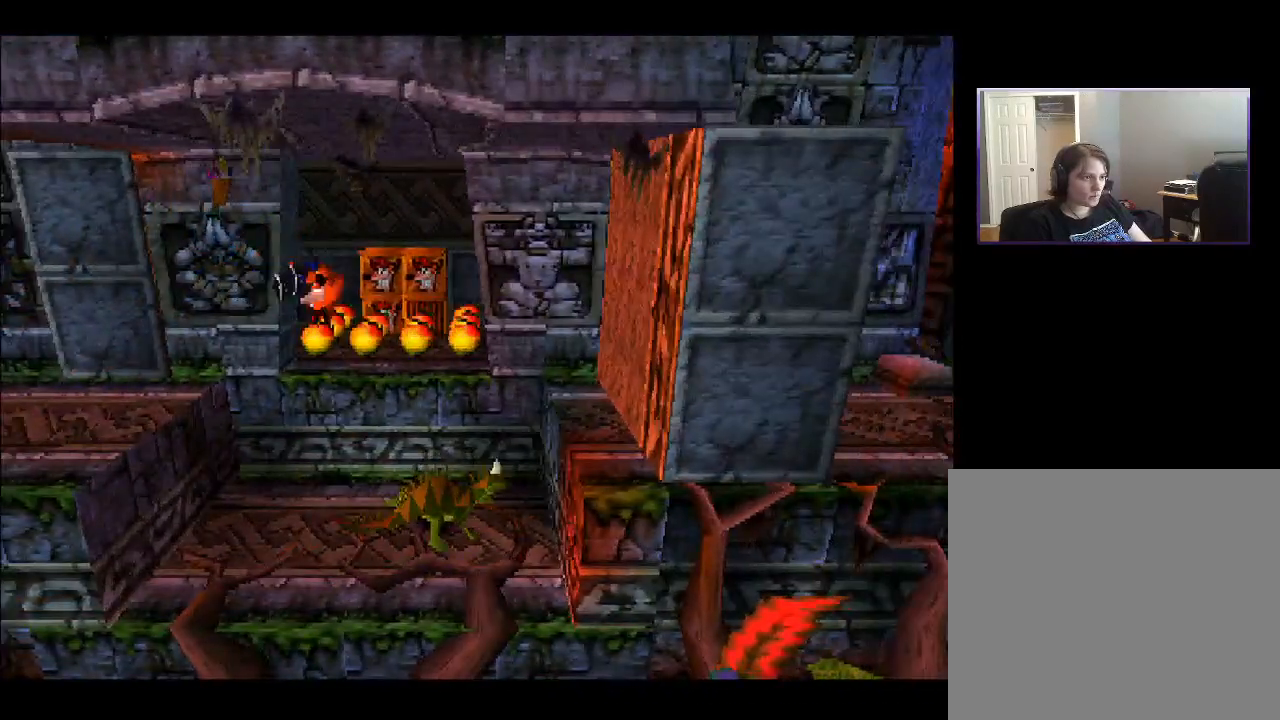
{"buttons": ["SQUARE", "DPAD_UP"], "right_stick": "center", "events": [[333, "SQUARE", "down"], [467, "DPAD_RIGHT", "up"]]}
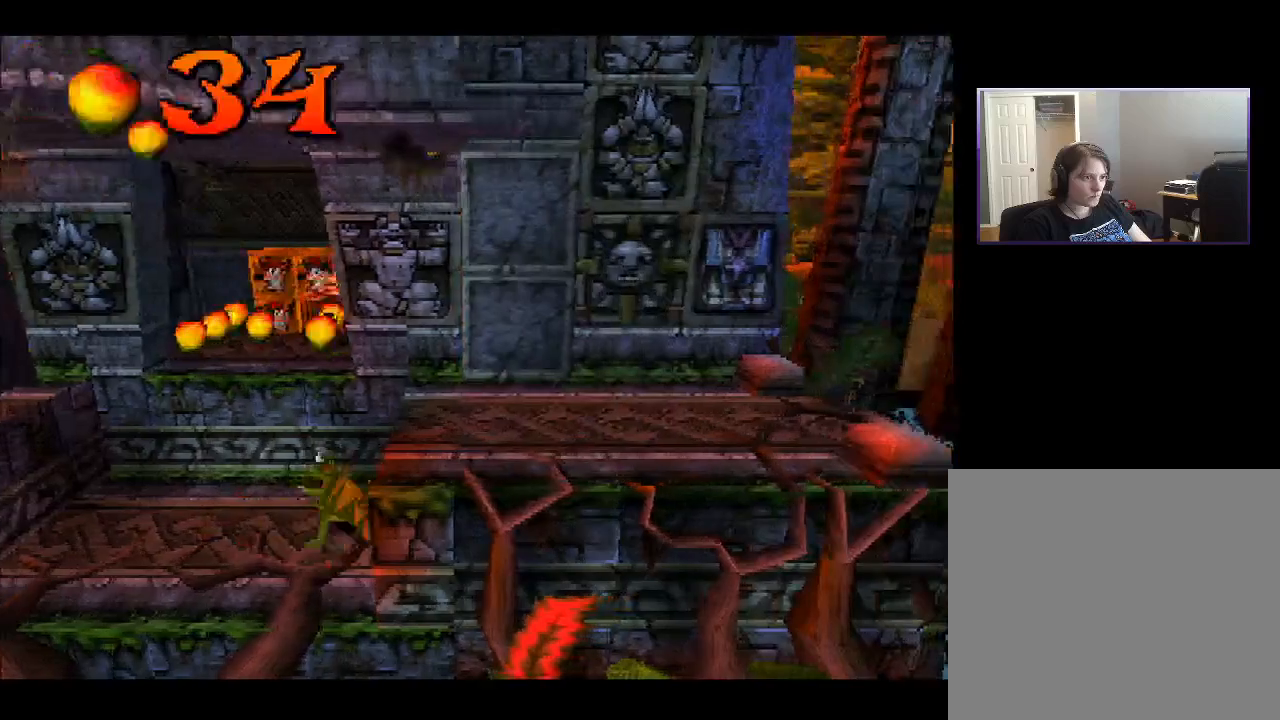
{"buttons": ["SQUARE", "DPAD_UP", "DPAD_LEFT"], "right_stick": "center", "events": [[67, "DPAD_LEFT", "down"], [367, "SQUARE", "up"], [483, "SQUARE", "down"]]}
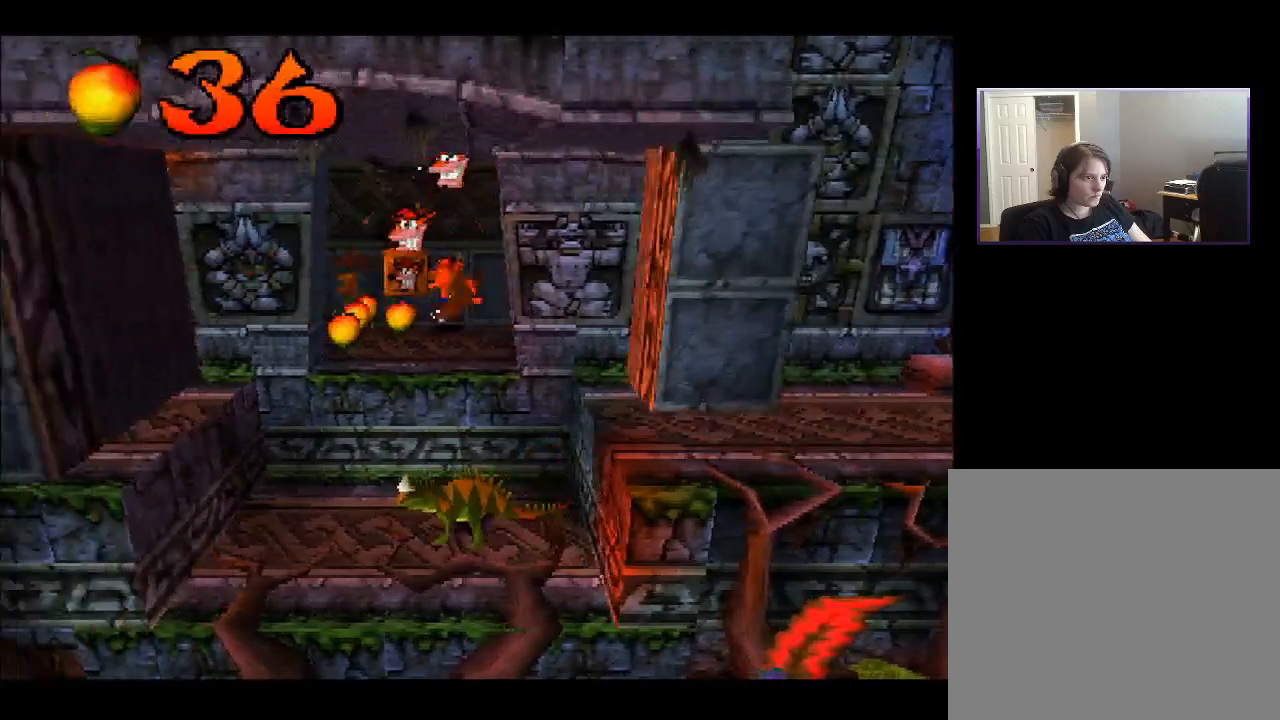
{"buttons": ["DPAD_DOWN"], "right_stick": "center", "events": [[50, "DPAD_UP", "up"], [150, "SQUARE", "up"], [200, "DPAD_DOWN", "down"], [233, "DPAD_LEFT", "up"]]}
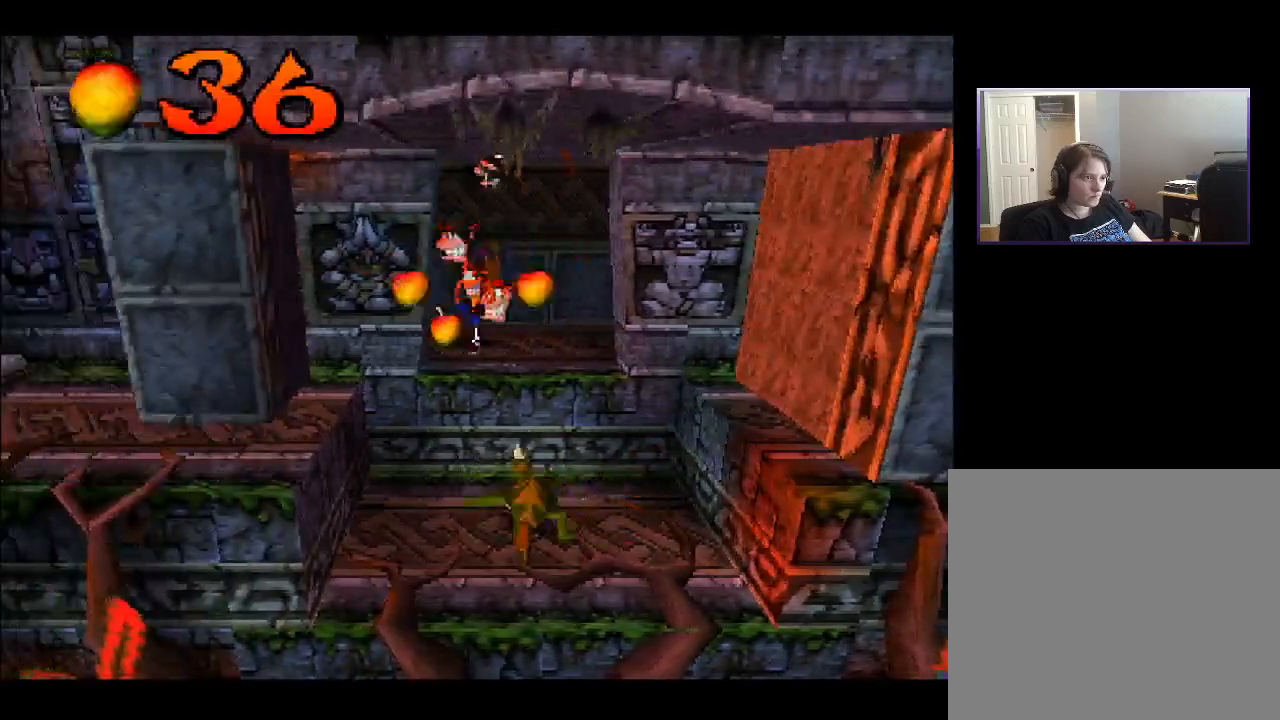
{"buttons": ["DPAD_UP"], "right_stick": "center", "events": [[67, "DPAD_RIGHT", "down"], [83, "DPAD_DOWN", "up"], [150, "DPAD_UP", "down"], [183, "DPAD_RIGHT", "up"], [300, "DPAD_LEFT", "down"], [400, "DPAD_LEFT", "up"]]}
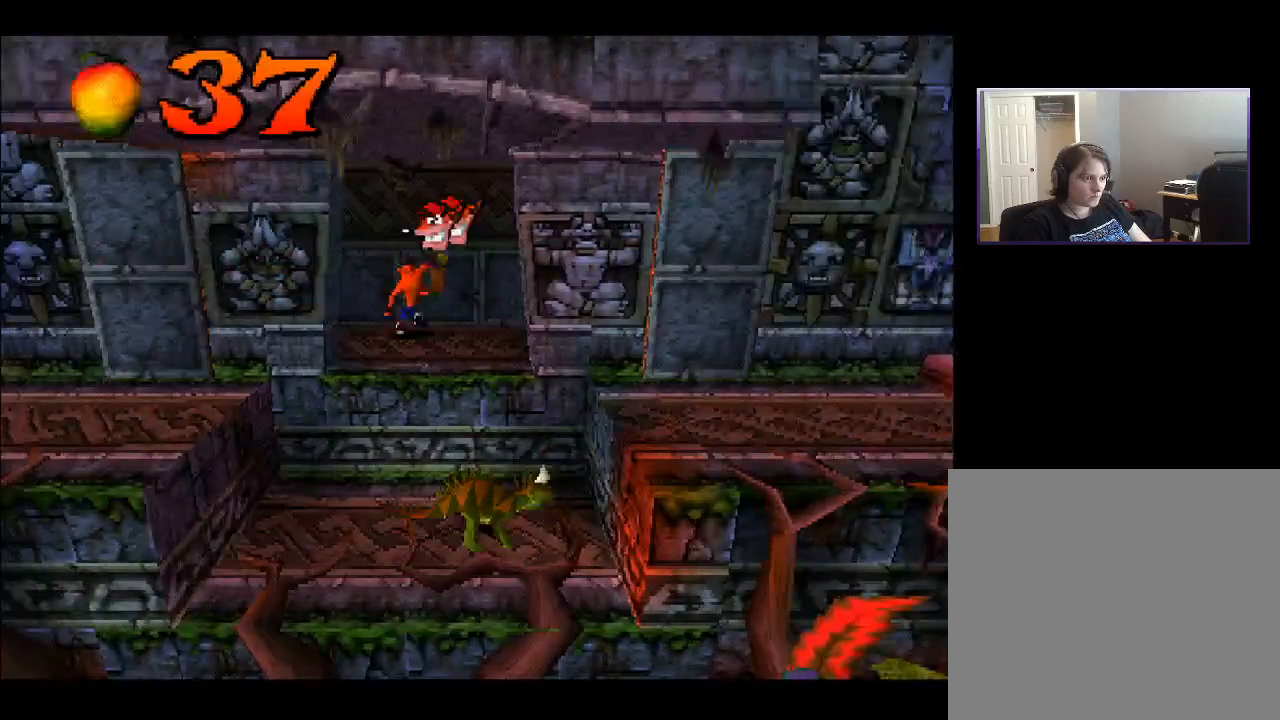
{"buttons": ["DPAD_DOWN"], "right_stick": "center", "events": [[133, "DPAD_RIGHT", "down"], [183, "DPAD_UP", "up"], [200, "DPAD_DOWN", "down"], [233, "DPAD_RIGHT", "up"]]}
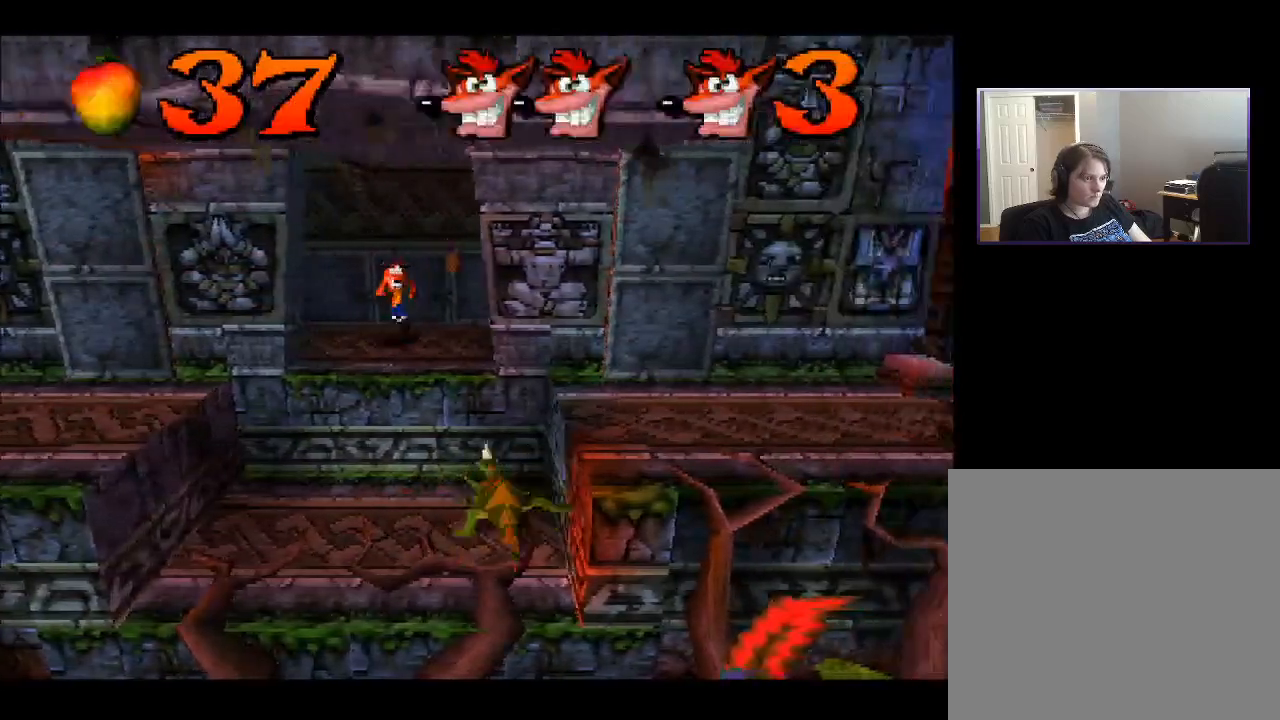
{"buttons": ["CROSS", "DPAD_DOWN", "DPAD_RIGHT"], "right_stick": "center", "events": [[167, "DPAD_RIGHT", "down"], [350, "CROSS", "down"]]}
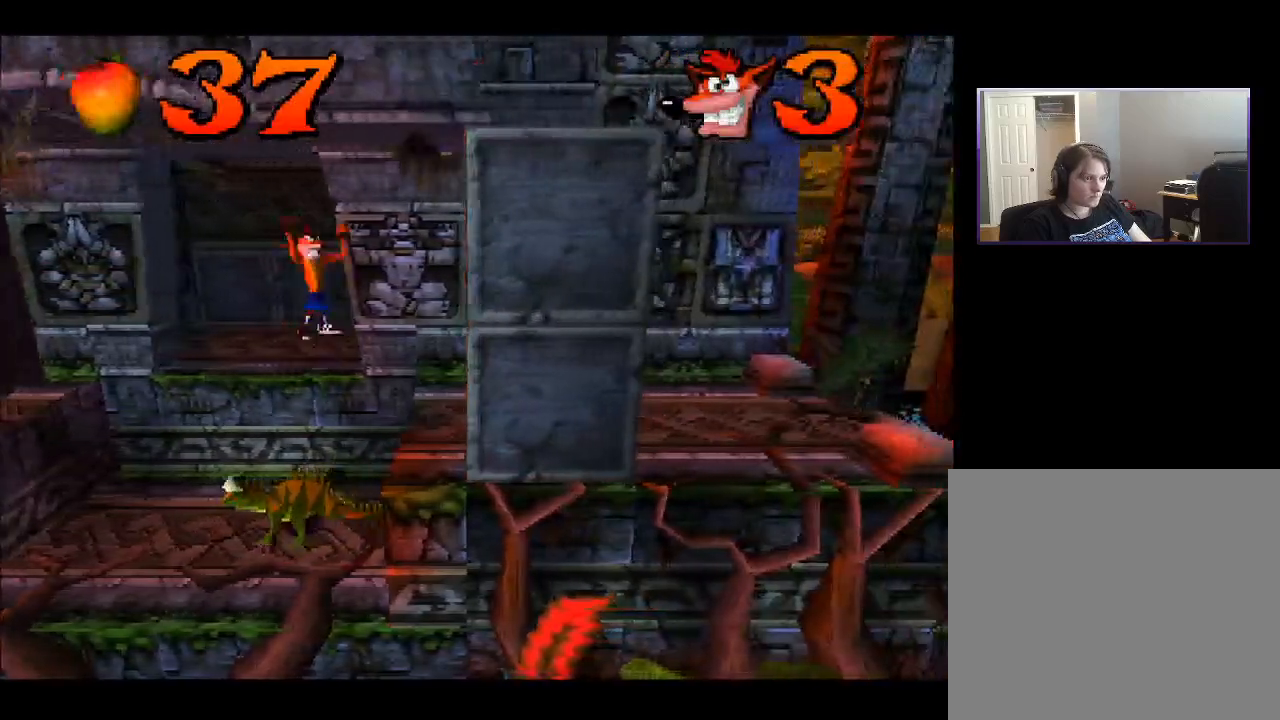
{"buttons": ["DPAD_RIGHT"], "right_stick": "center", "events": [[133, "CROSS", "up"], [383, "DPAD_DOWN", "up"]]}
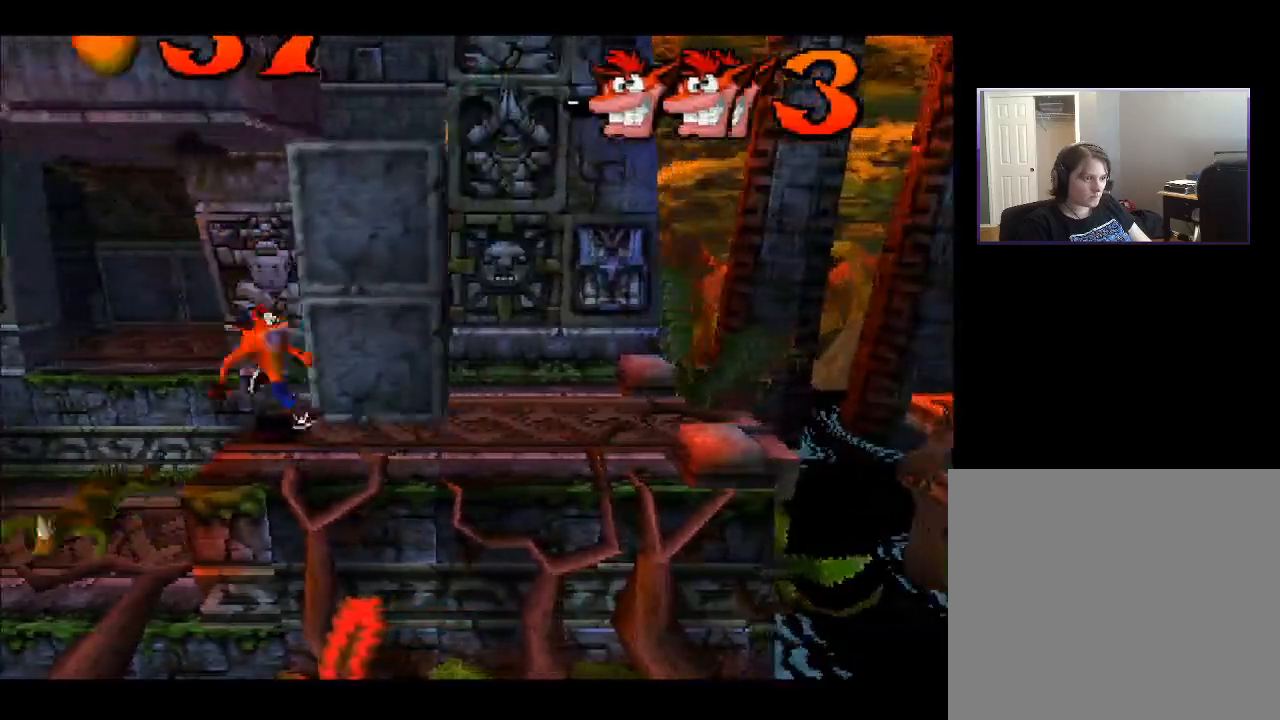
{"buttons": ["DPAD_UP", "DPAD_RIGHT"], "right_stick": "center", "events": [[433, "DPAD_UP", "down"]]}
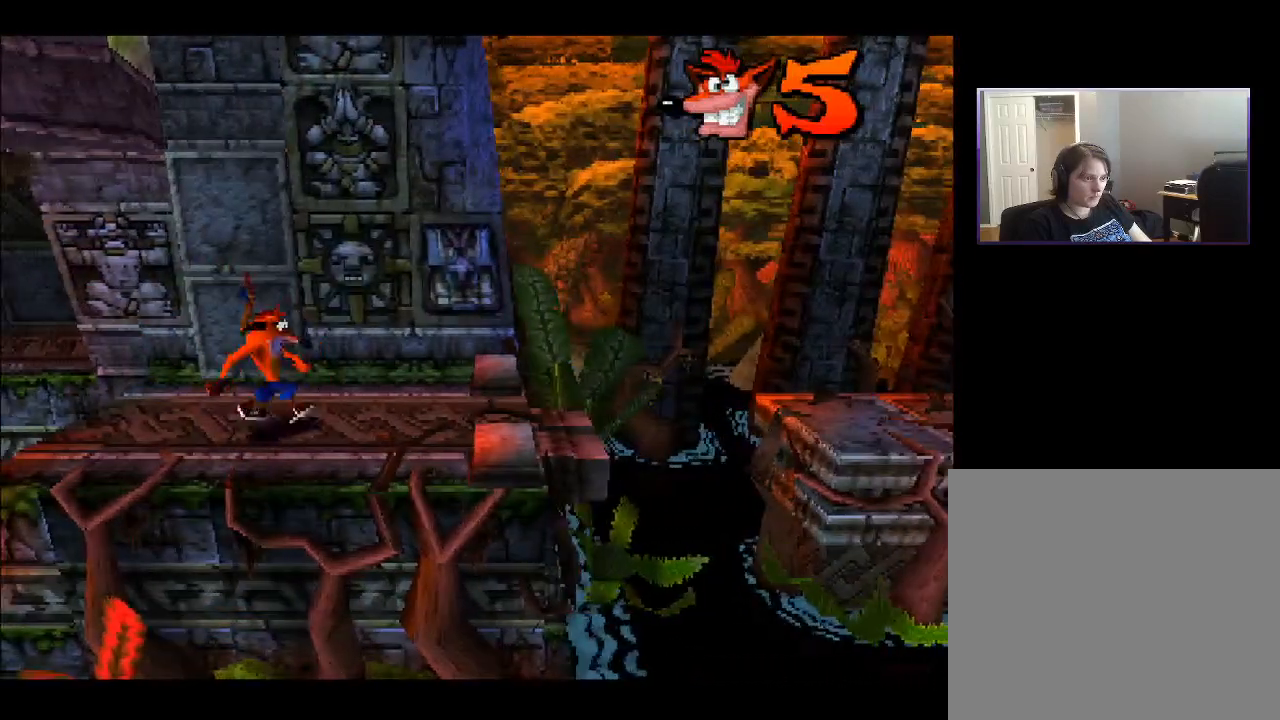
{"buttons": ["START"], "right_stick": "center", "events": [[233, "DPAD_UP", "up"], [283, "DPAD_RIGHT", "up"], [483, "START", "down"]]}
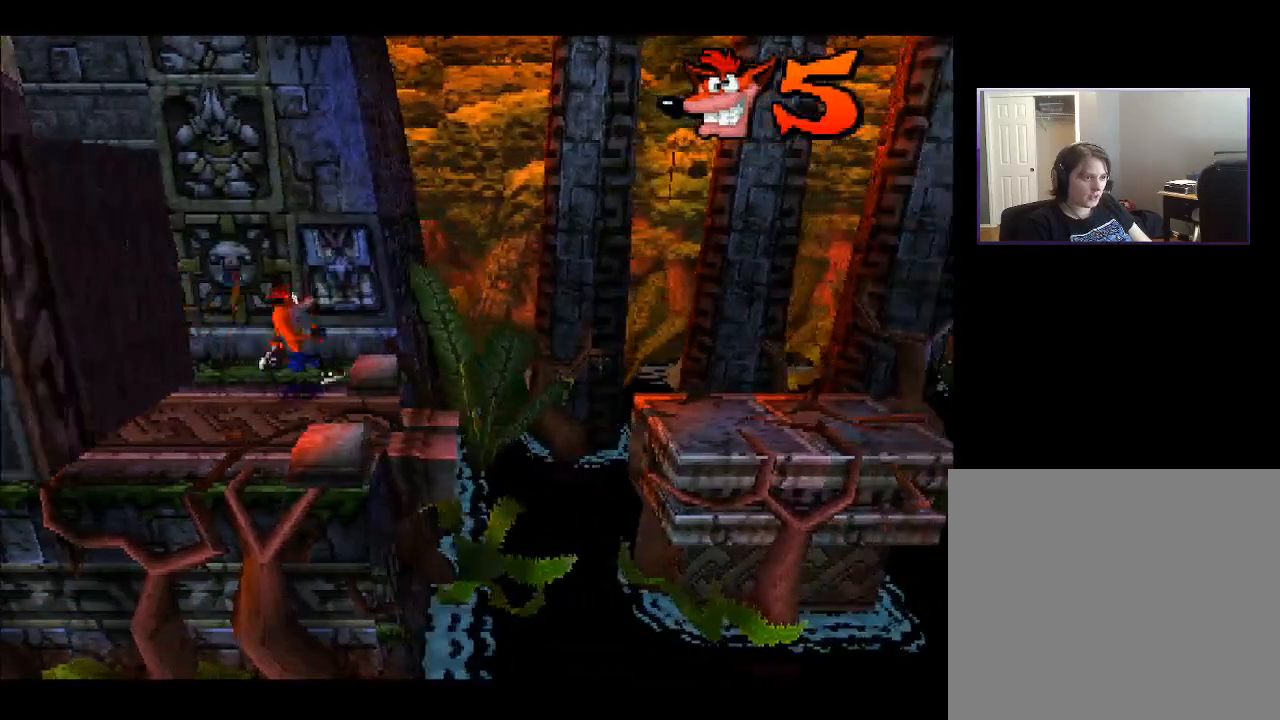
{"buttons": [], "right_stick": "center", "events": [[83, "START", "up"]]}